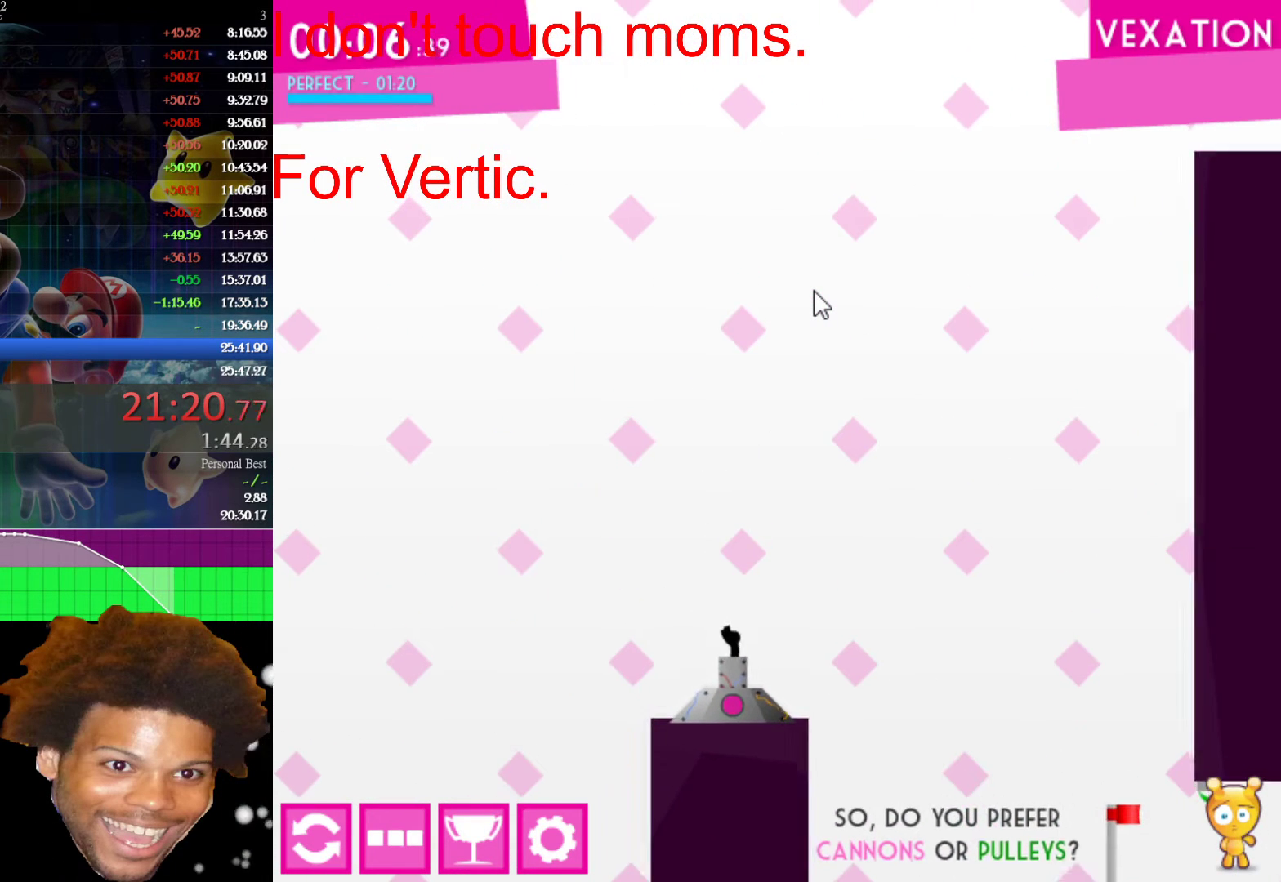
Gameplay with keyboard and mouse; each line is a JSON object with the keys and mouse buttons held at the frame after it. "events" lists presses ("down") and releases ("up") of "down", "left", "r", "right", "s", "up", "mouse_left" and "mouse_right" between this image and that frame as [ms after this image, input, new state], when the widget could be followed in between. "mouse_left", "mouse_right" = the "left", "right" buttons of the "mouse" list. No other keys are recorded. "mouse_move" is the direction in which the mouse moves at that frame (one of eight, or "still"), when it could be read.
{"keys": ["left"], "mouse": [], "mouse_move": "still", "events": []}
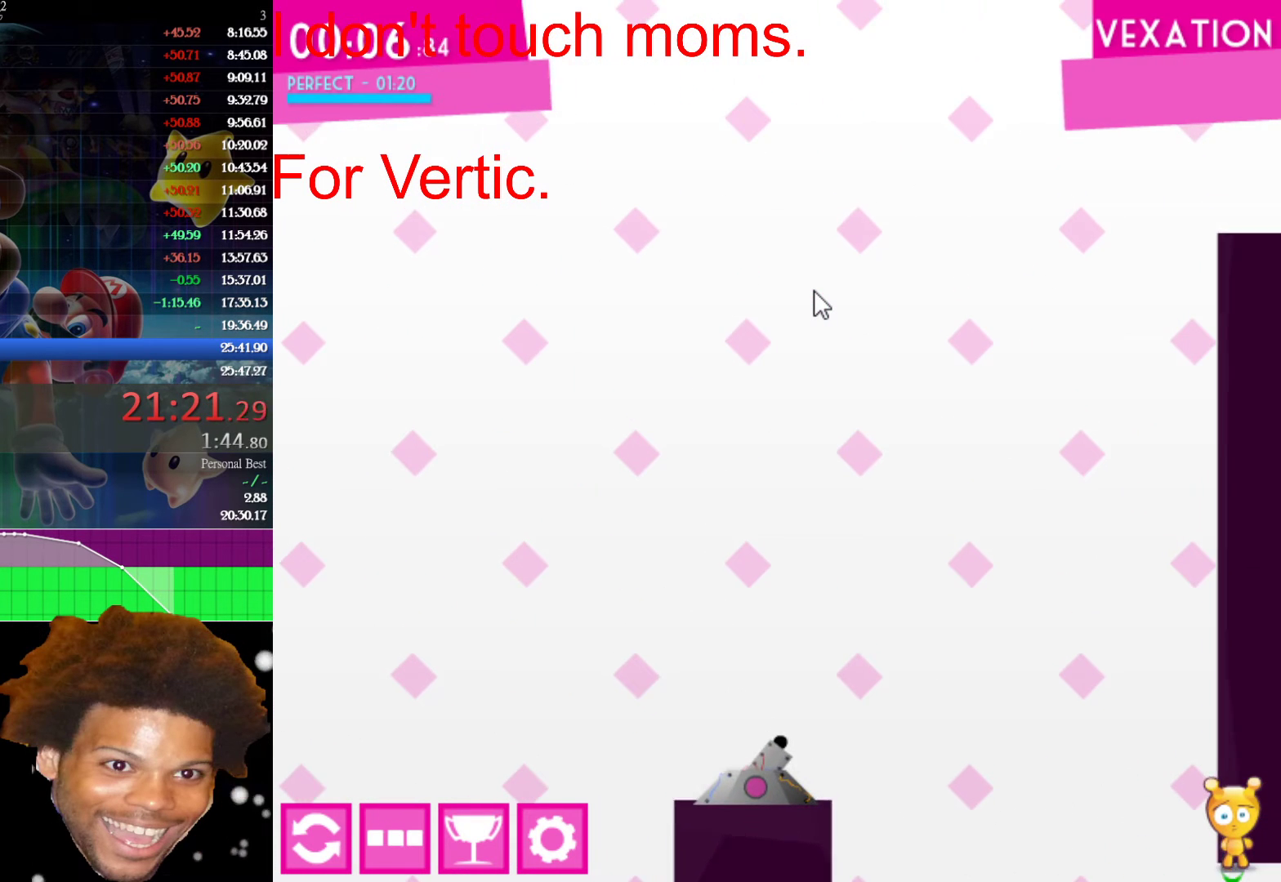
{"keys": ["left"], "mouse": [], "mouse_move": "still", "events": []}
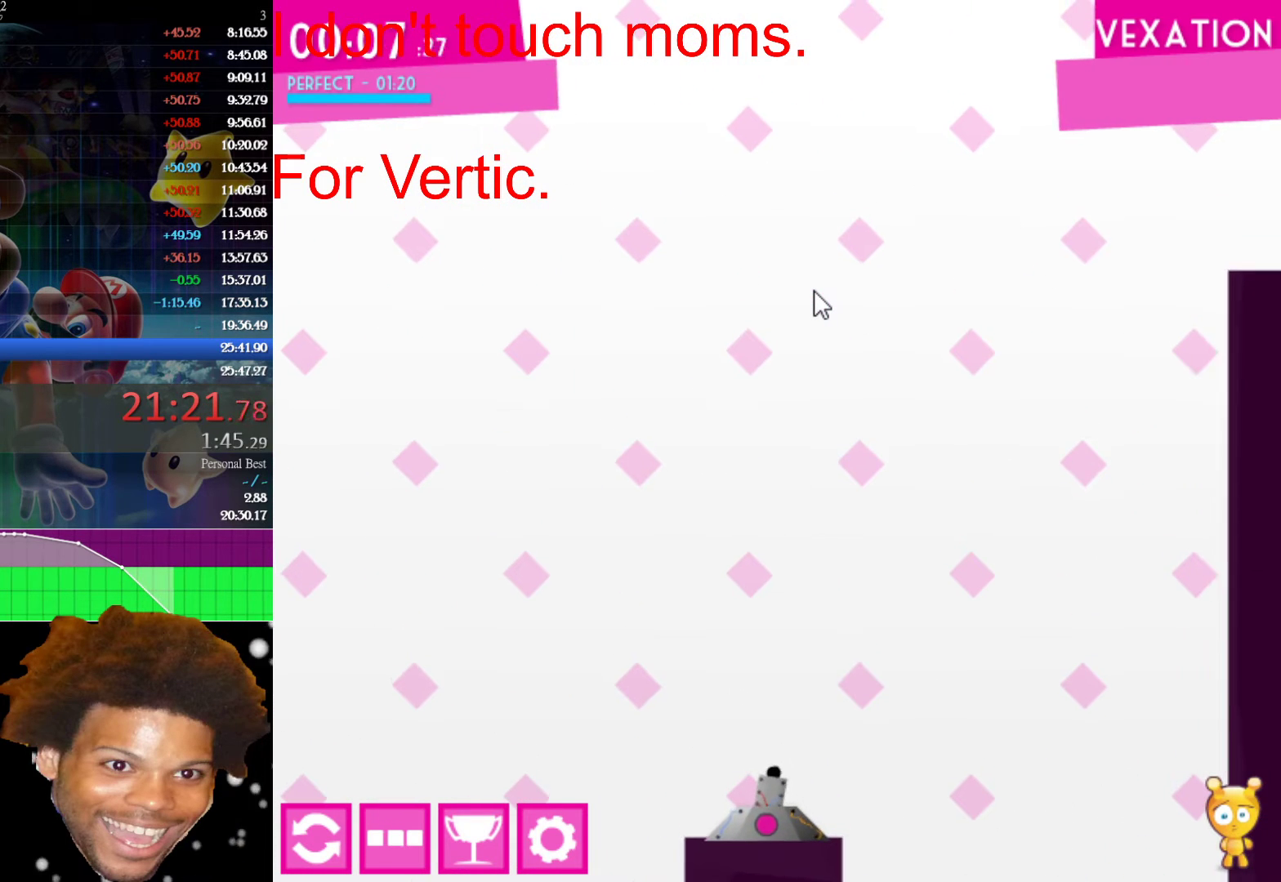
{"keys": ["left"], "mouse": [], "mouse_move": "still", "events": []}
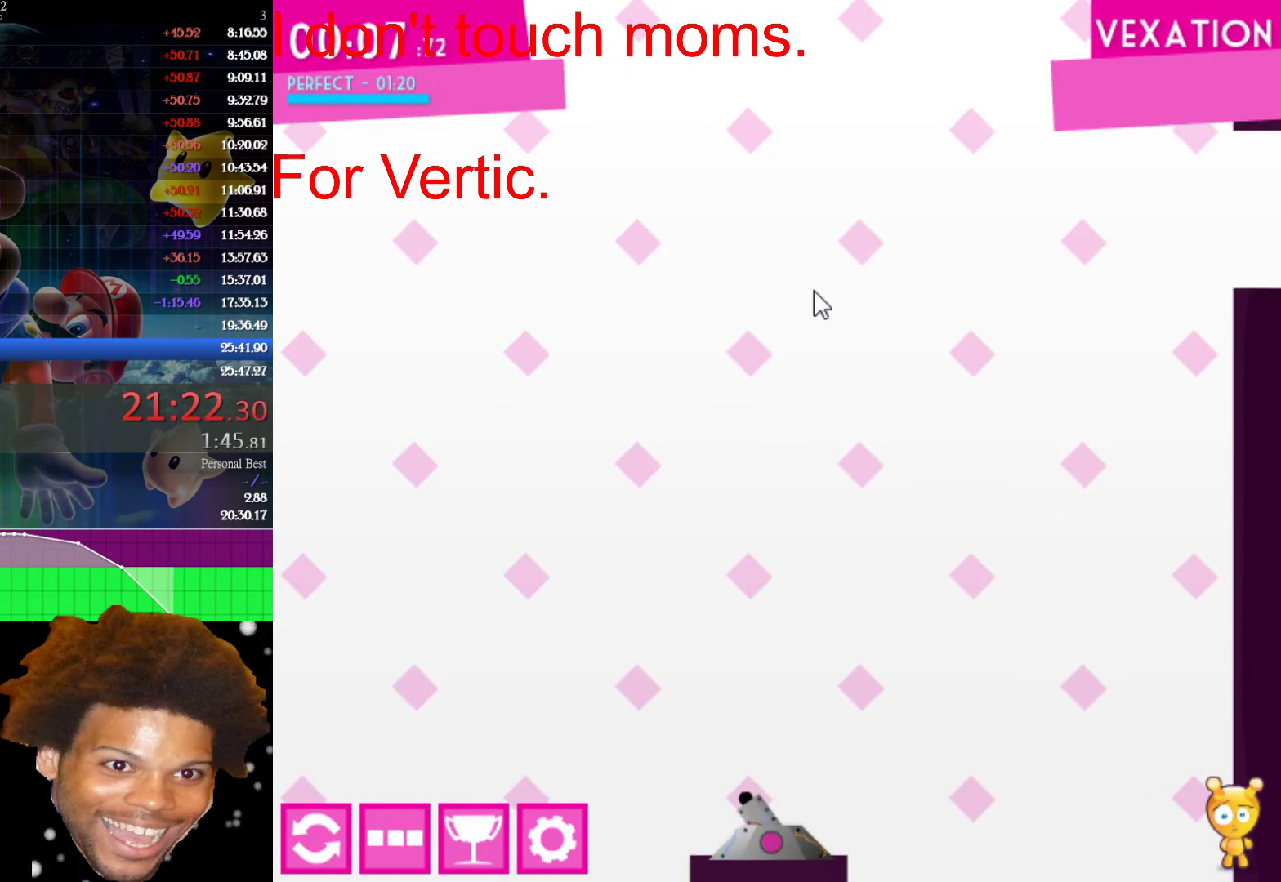
{"keys": ["left"], "mouse": [], "mouse_move": "still", "events": [[50, "up", "down"], [333, "up", "up"]]}
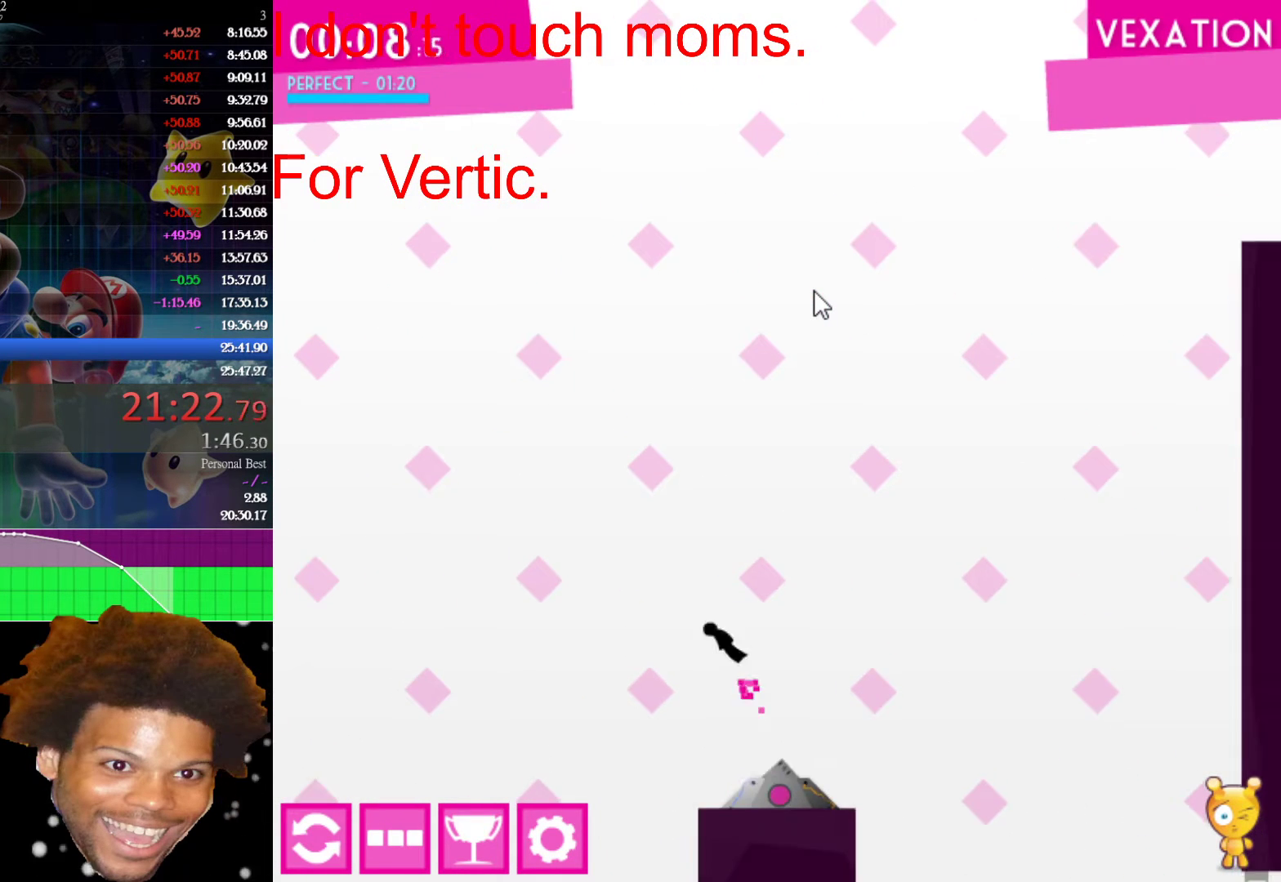
{"keys": [], "mouse": [], "mouse_move": "still", "events": [[267, "left", "up"], [267, "right", "down"], [350, "right", "up"]]}
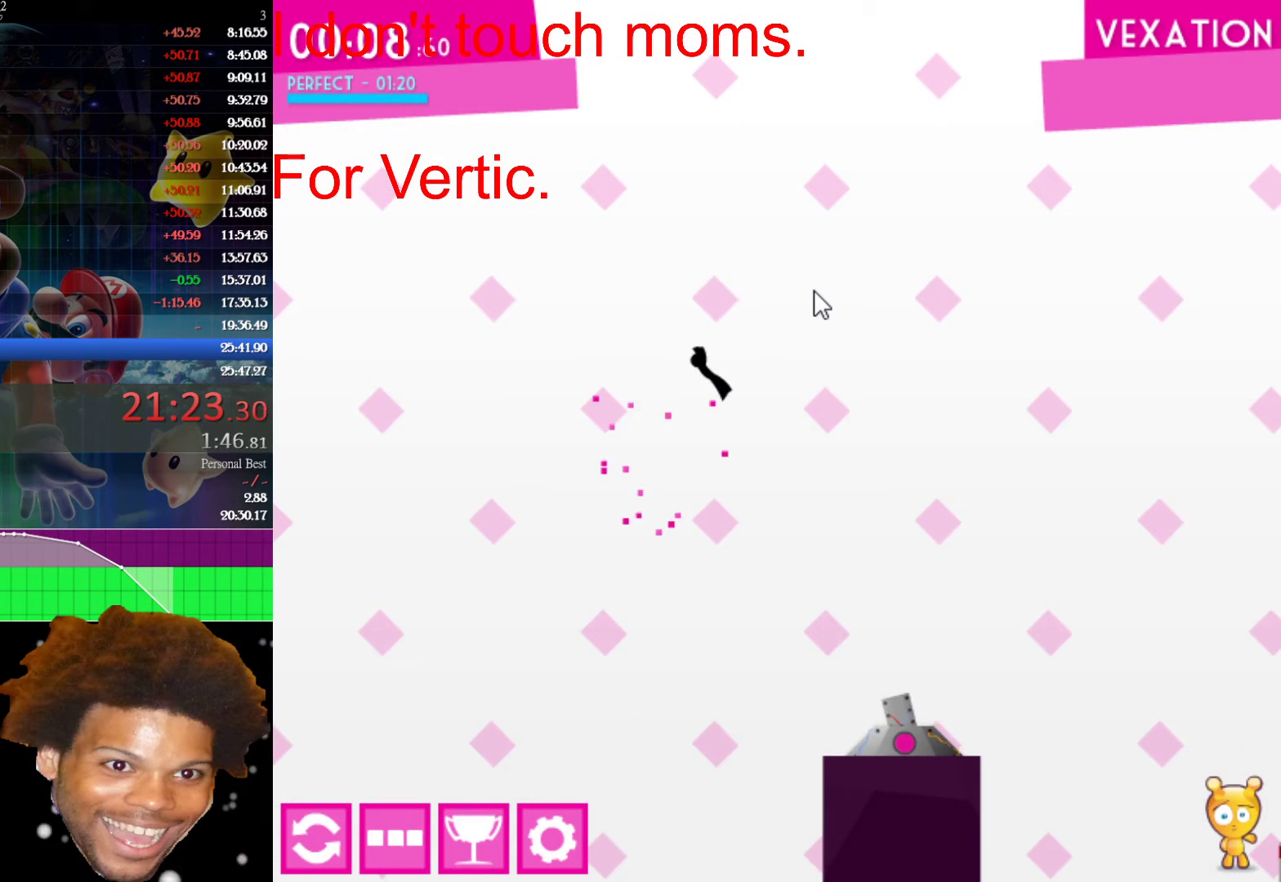
{"keys": [], "mouse": [], "mouse_move": "still", "events": [[183, "right", "down"], [267, "right", "up"], [400, "right", "down"], [500, "right", "up"]]}
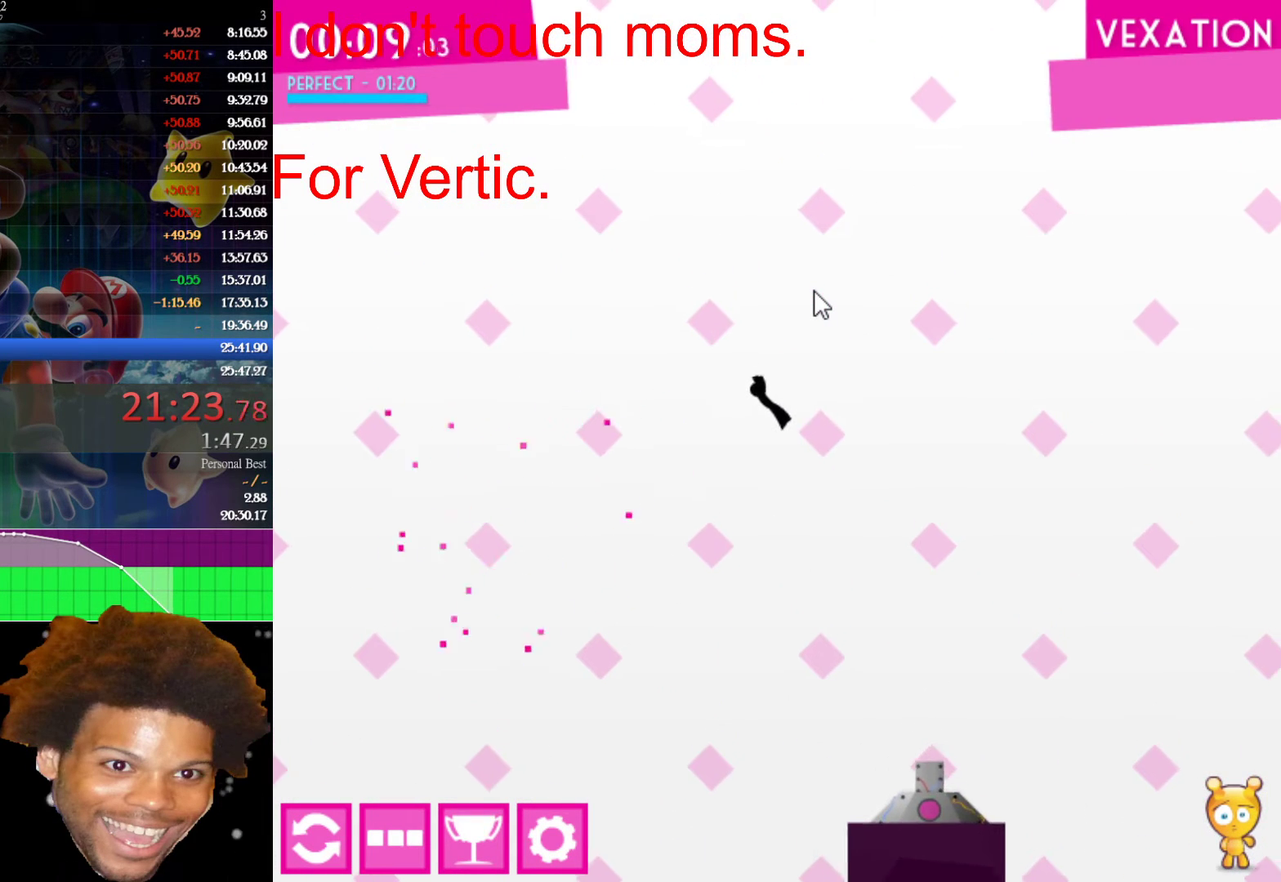
{"keys": [], "mouse": [], "mouse_move": "still", "events": [[283, "left", "down"], [383, "left", "up"]]}
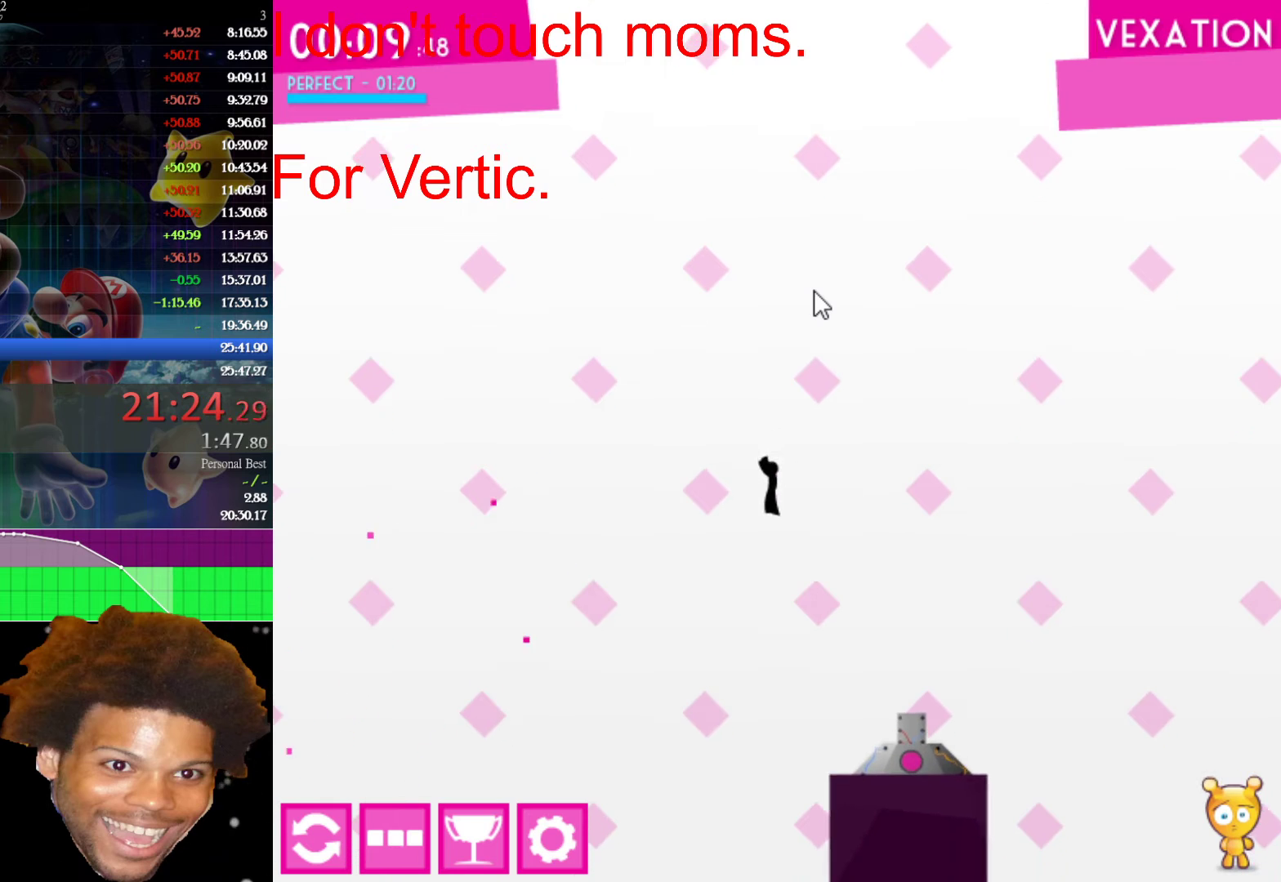
{"keys": ["right"], "mouse": [], "mouse_move": "still", "events": [[17, "right", "down"], [117, "right", "up"], [383, "right", "down"]]}
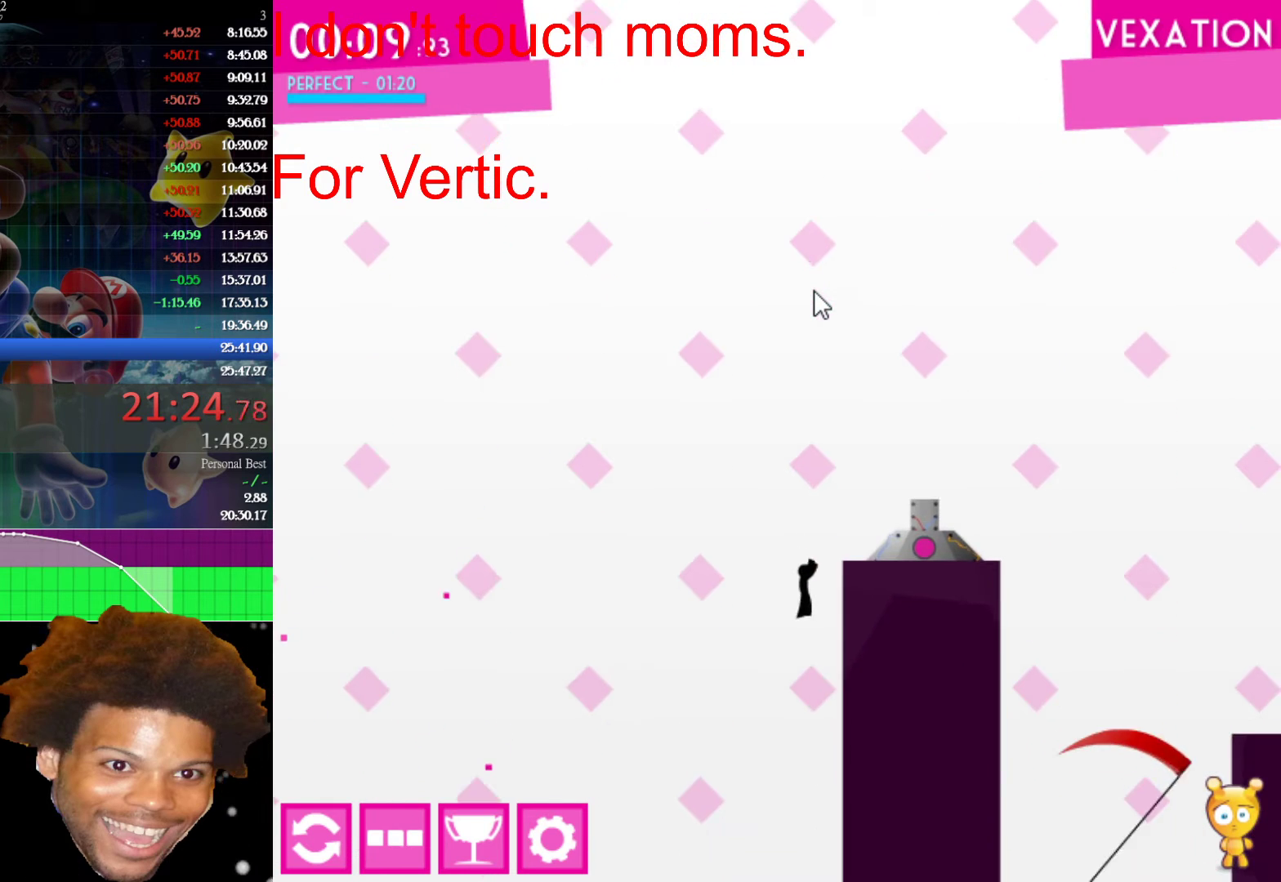
{"keys": ["down"], "mouse": [], "mouse_move": "still", "events": [[450, "down", "down"], [500, "right", "up"]]}
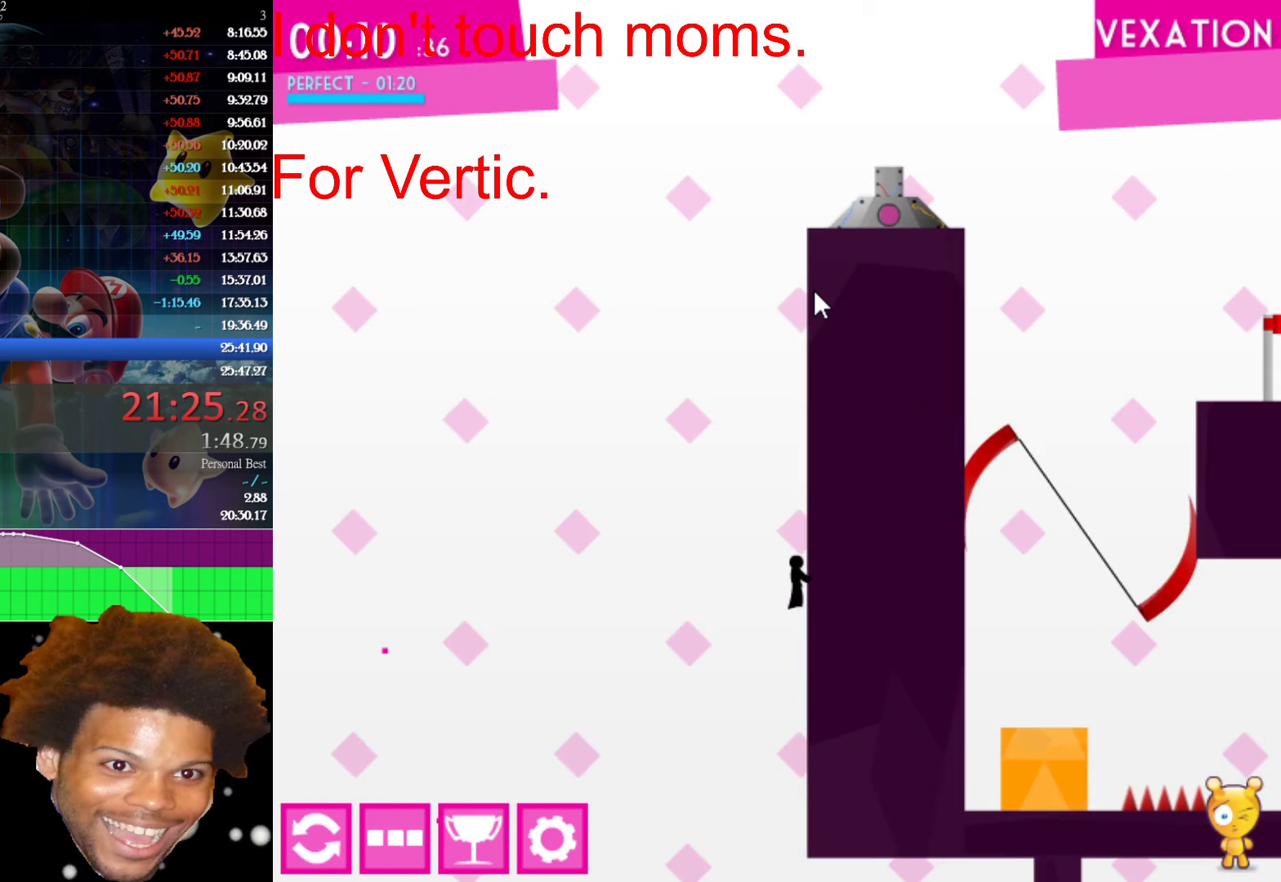
{"keys": [], "mouse": [], "mouse_move": "still", "events": [[150, "down", "up"]]}
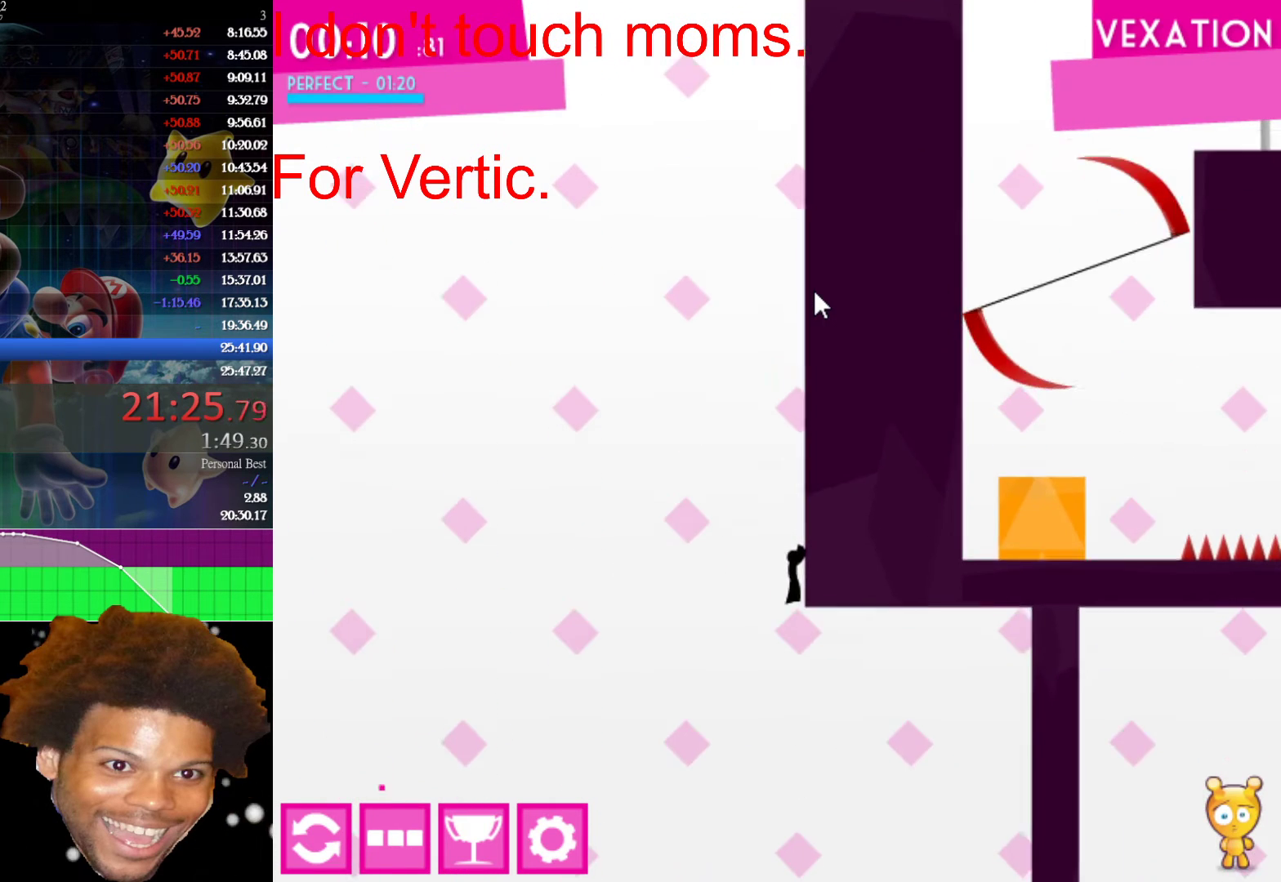
{"keys": [], "mouse": [], "mouse_move": "still", "events": [[167, "right", "down"], [400, "right", "up"]]}
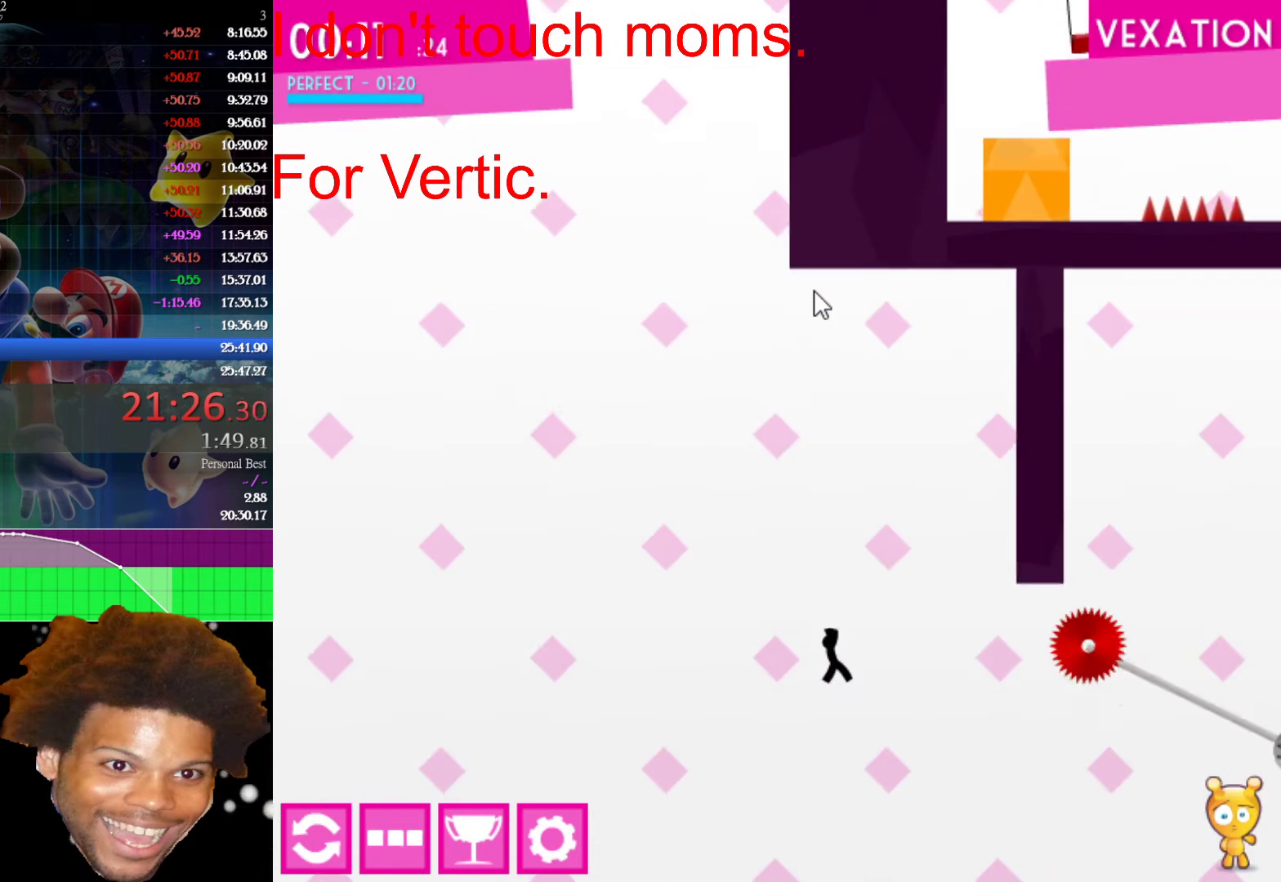
{"keys": ["left"], "mouse": [], "mouse_move": "still", "events": [[33, "left", "down"]]}
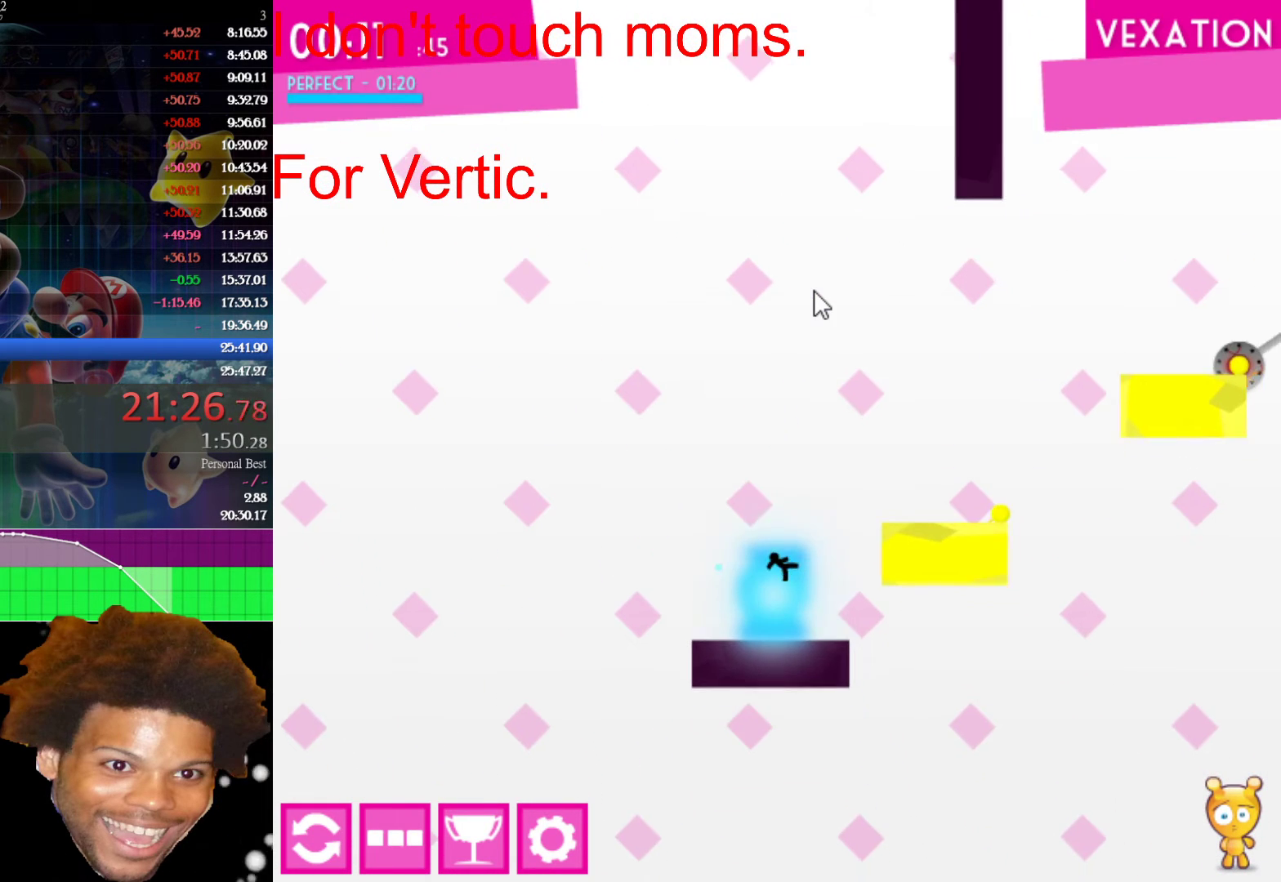
{"keys": ["right"], "mouse": [], "mouse_move": "still", "events": [[100, "left", "up"], [250, "right", "down"]]}
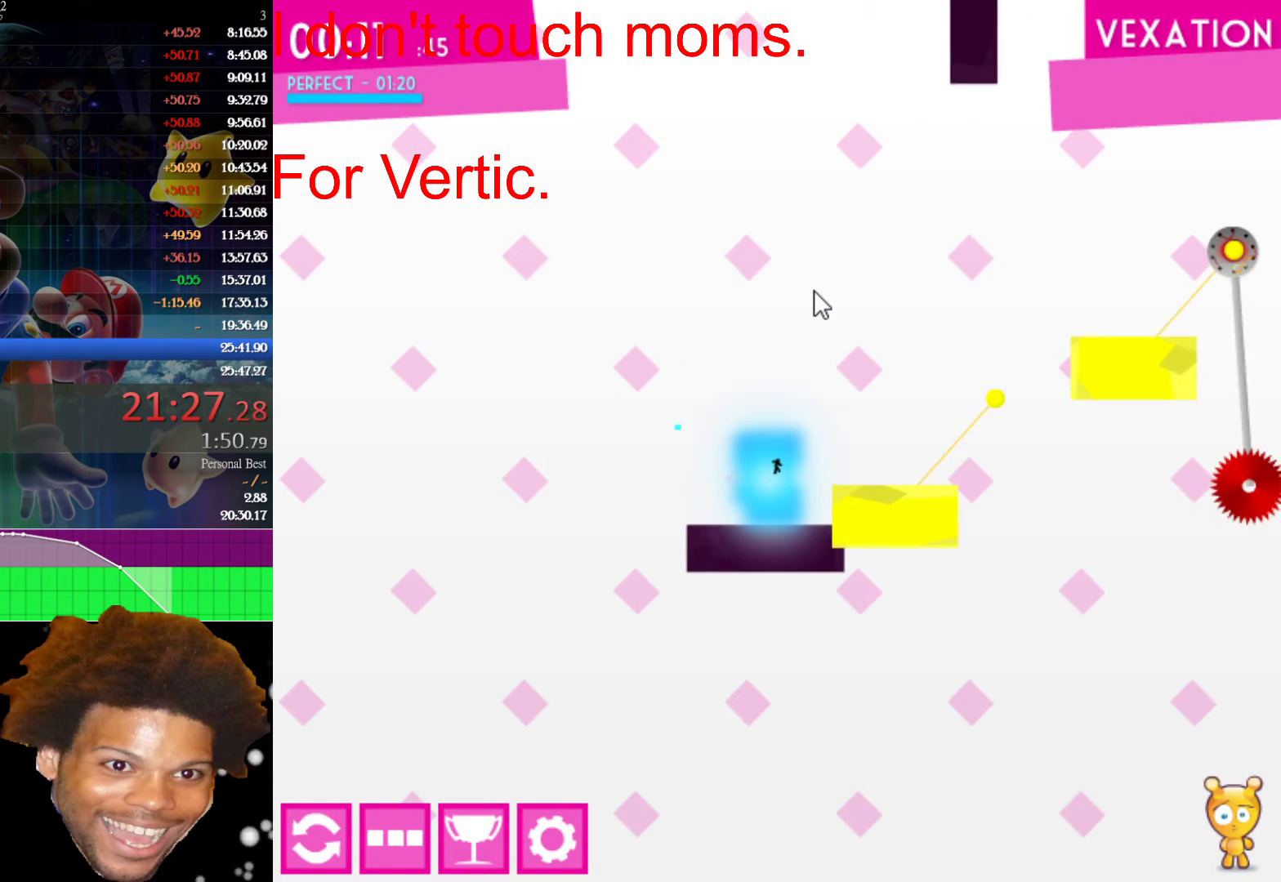
{"keys": ["right"], "mouse": [], "mouse_move": "still", "events": []}
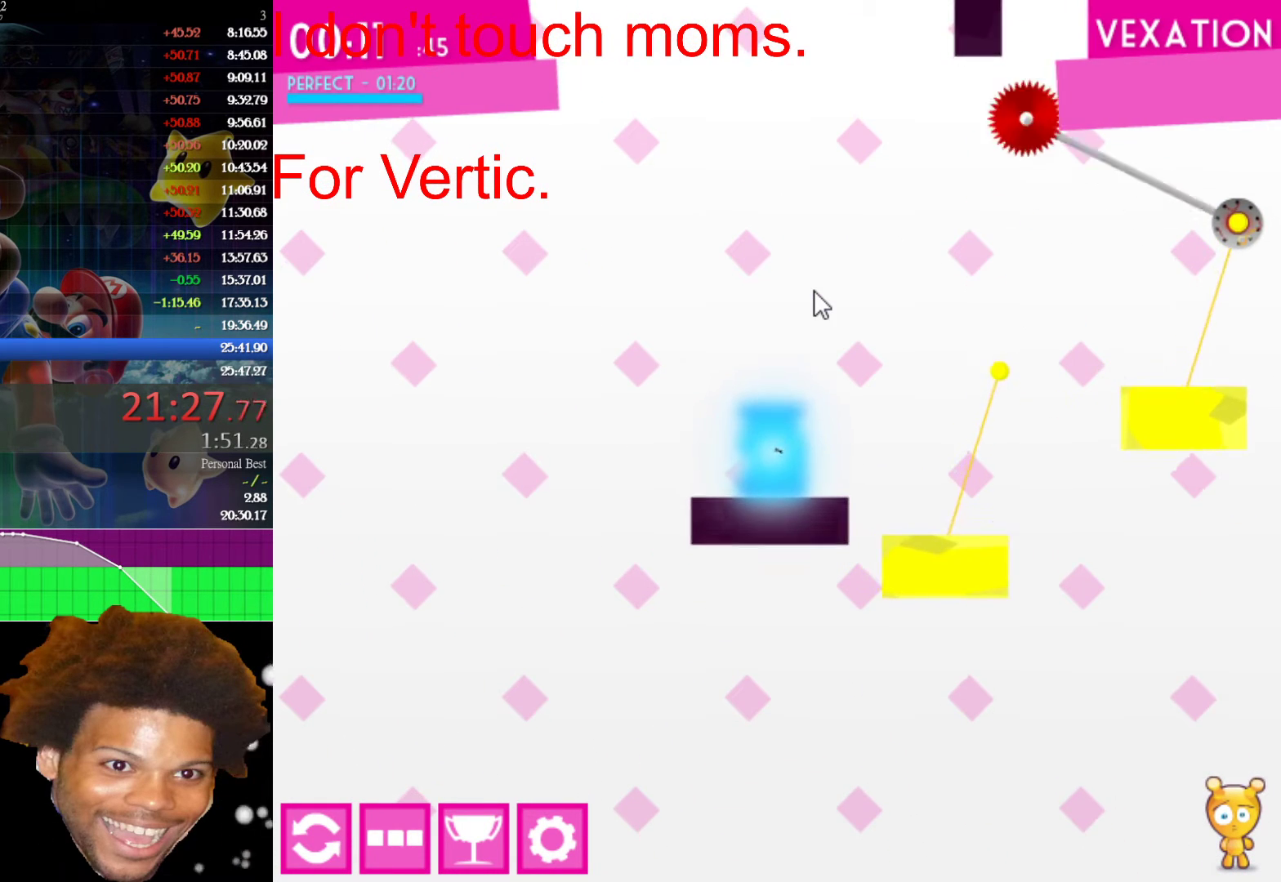
{"keys": ["right"], "mouse": [], "mouse_move": "still", "events": []}
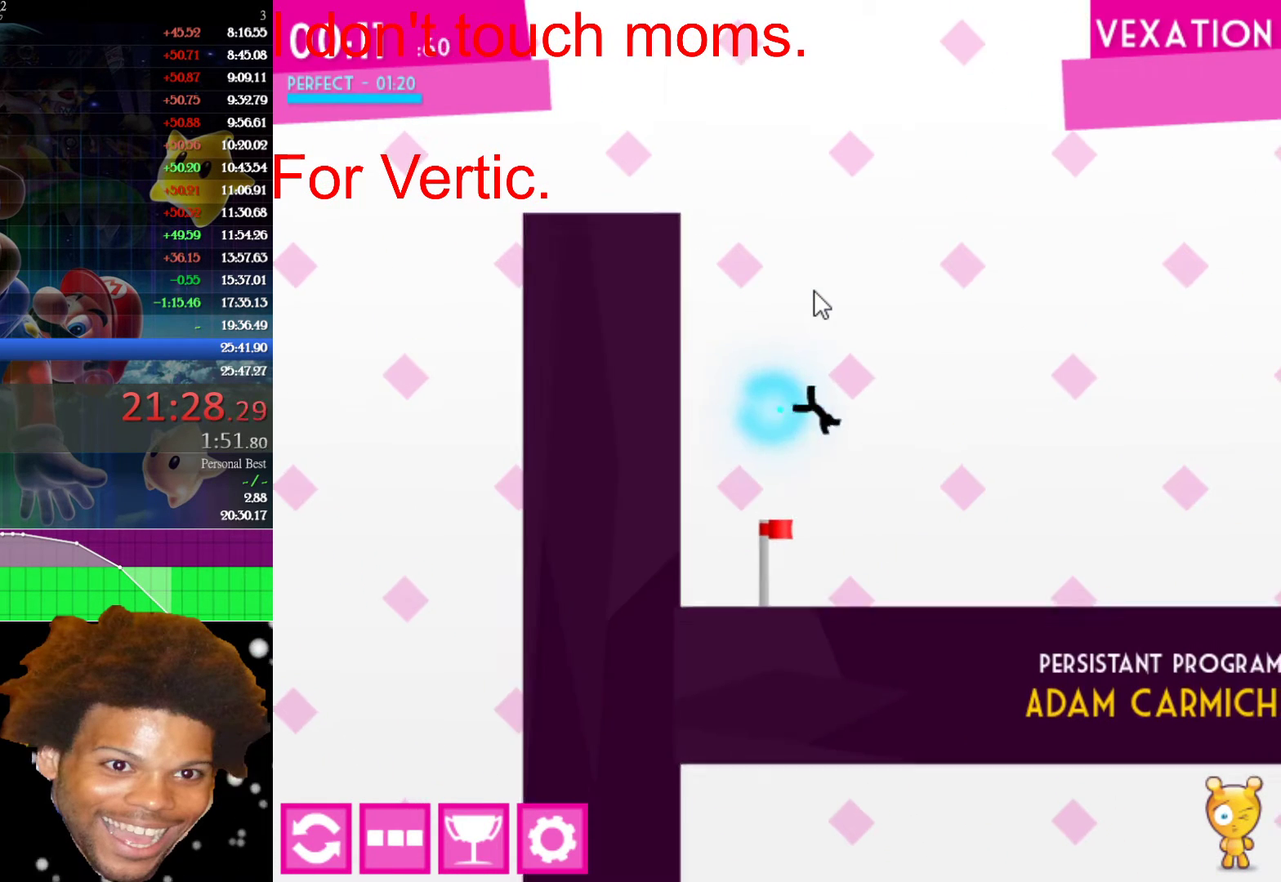
{"keys": ["right"], "mouse": [], "mouse_move": "still", "events": []}
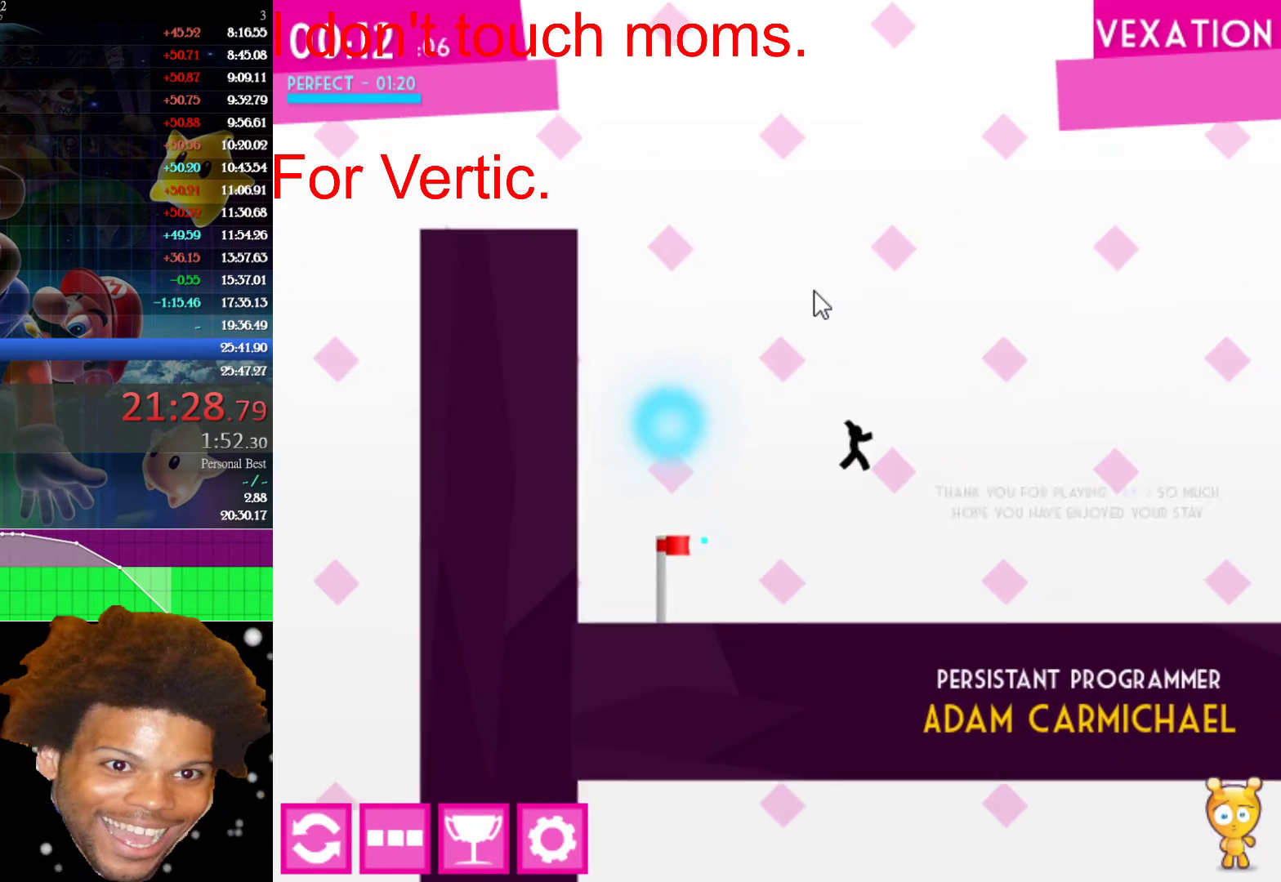
{"keys": ["right"], "mouse": [], "mouse_move": "still", "events": []}
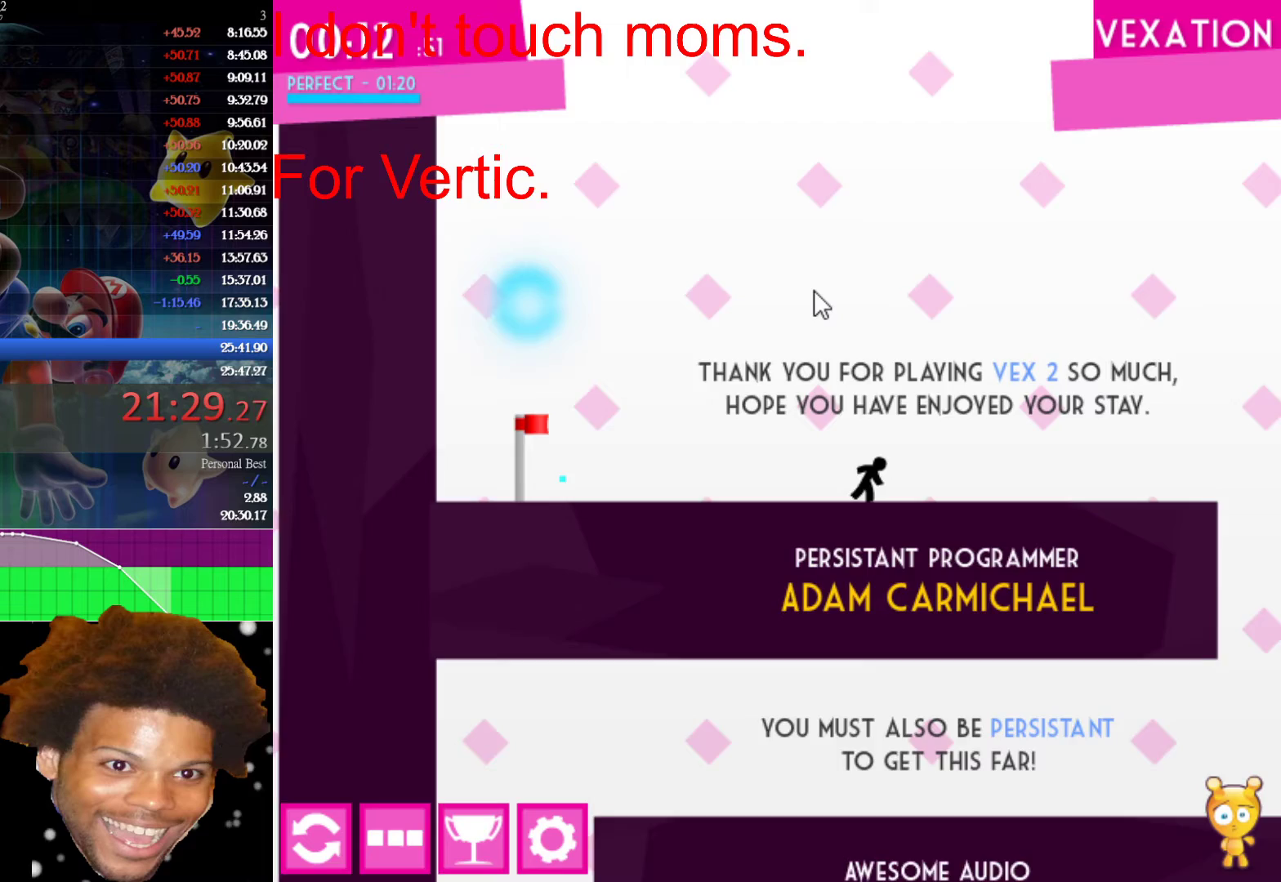
{"keys": ["right"], "mouse": [], "mouse_move": "still", "events": [[133, "up", "down"], [417, "up", "up"]]}
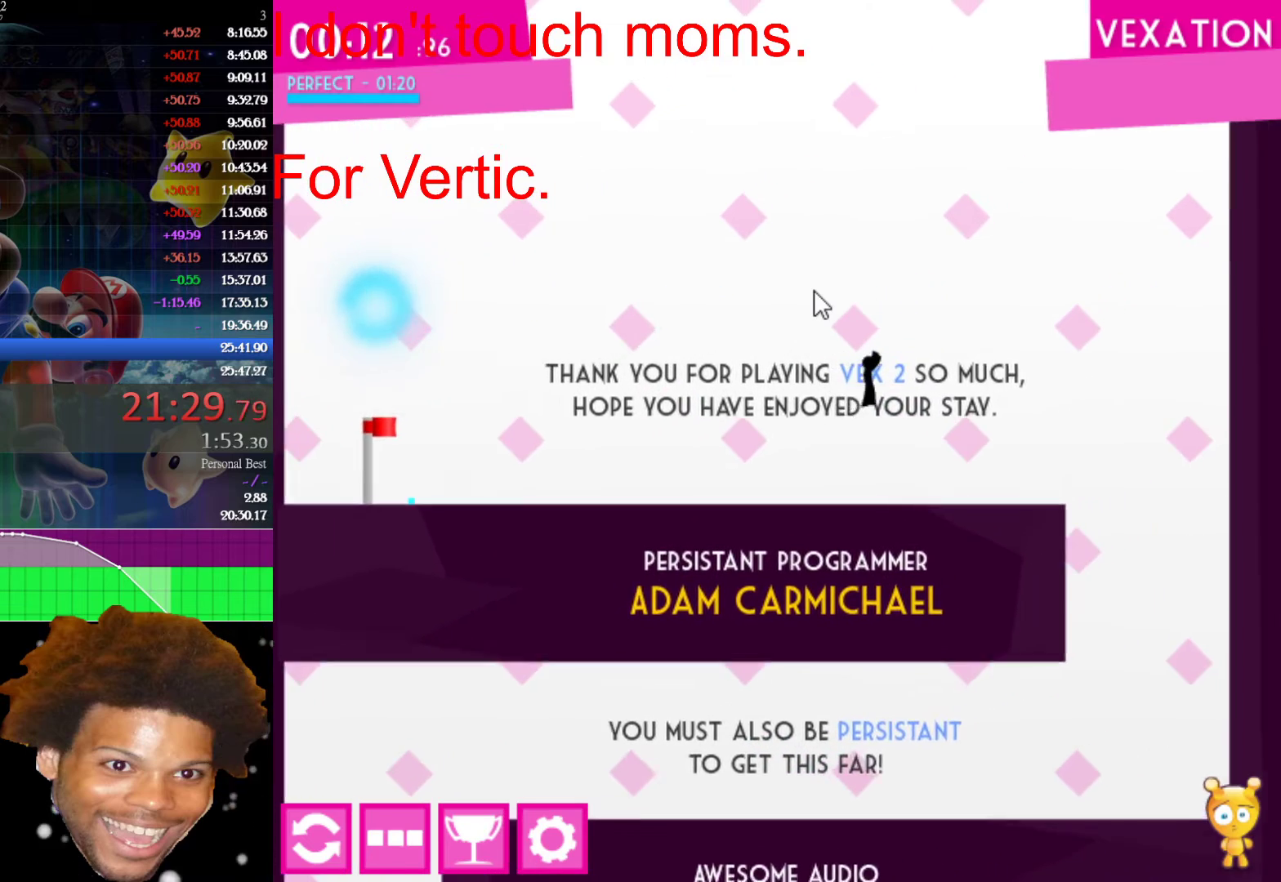
{"keys": ["right"], "mouse": [], "mouse_move": "still", "events": []}
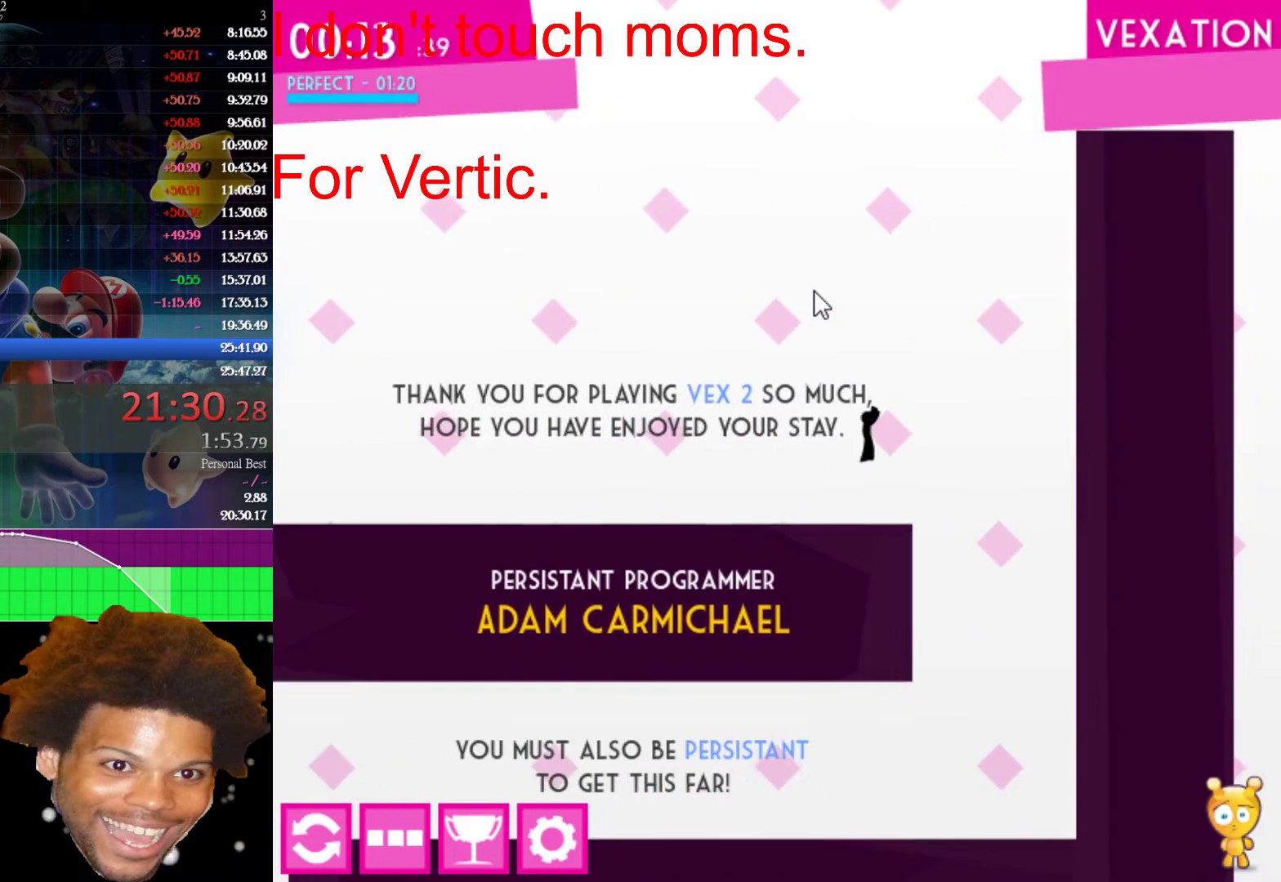
{"keys": ["left"], "mouse": [], "mouse_move": "still", "events": [[250, "left", "down"], [300, "right", "up"], [400, "left", "up"], [483, "left", "down"]]}
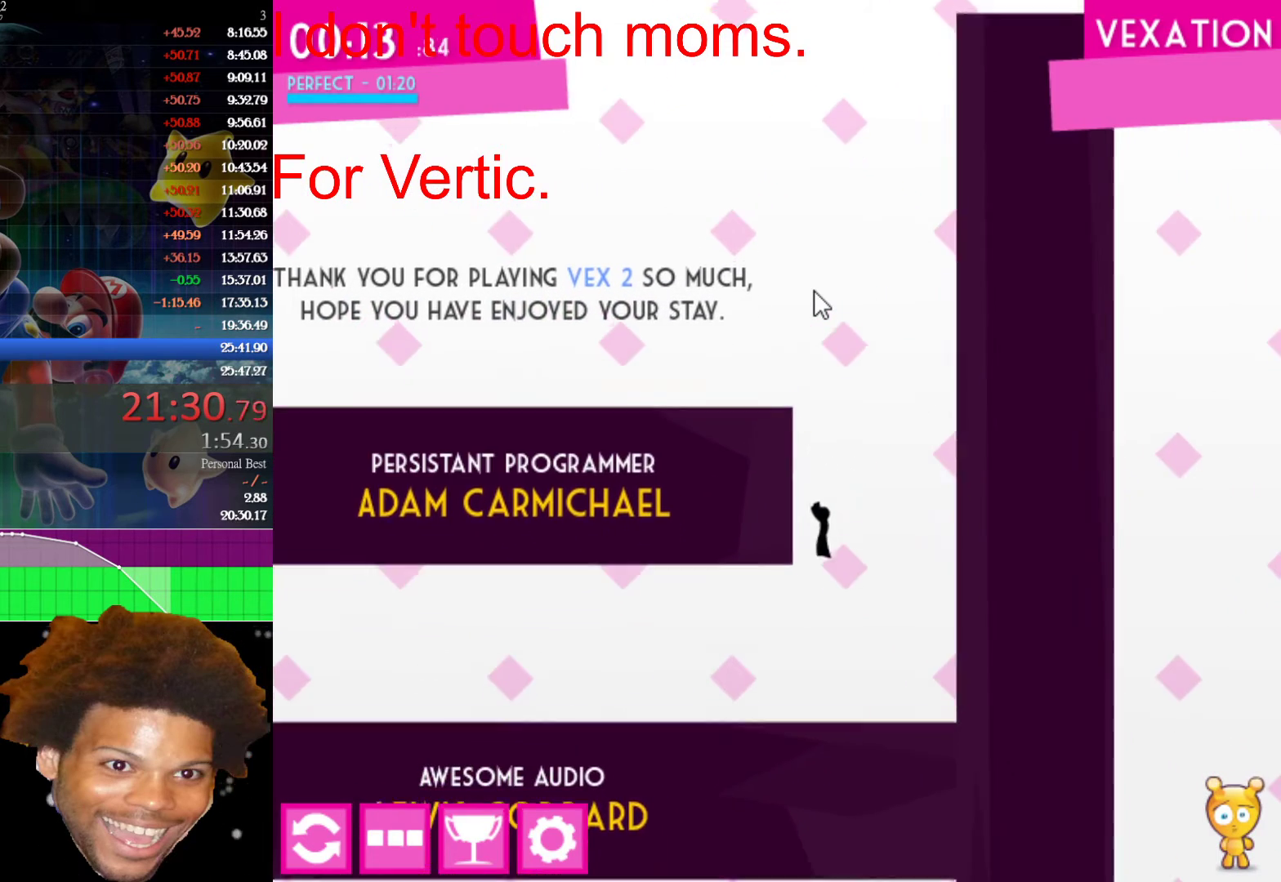
{"keys": ["left"], "mouse": [], "mouse_move": "still", "events": []}
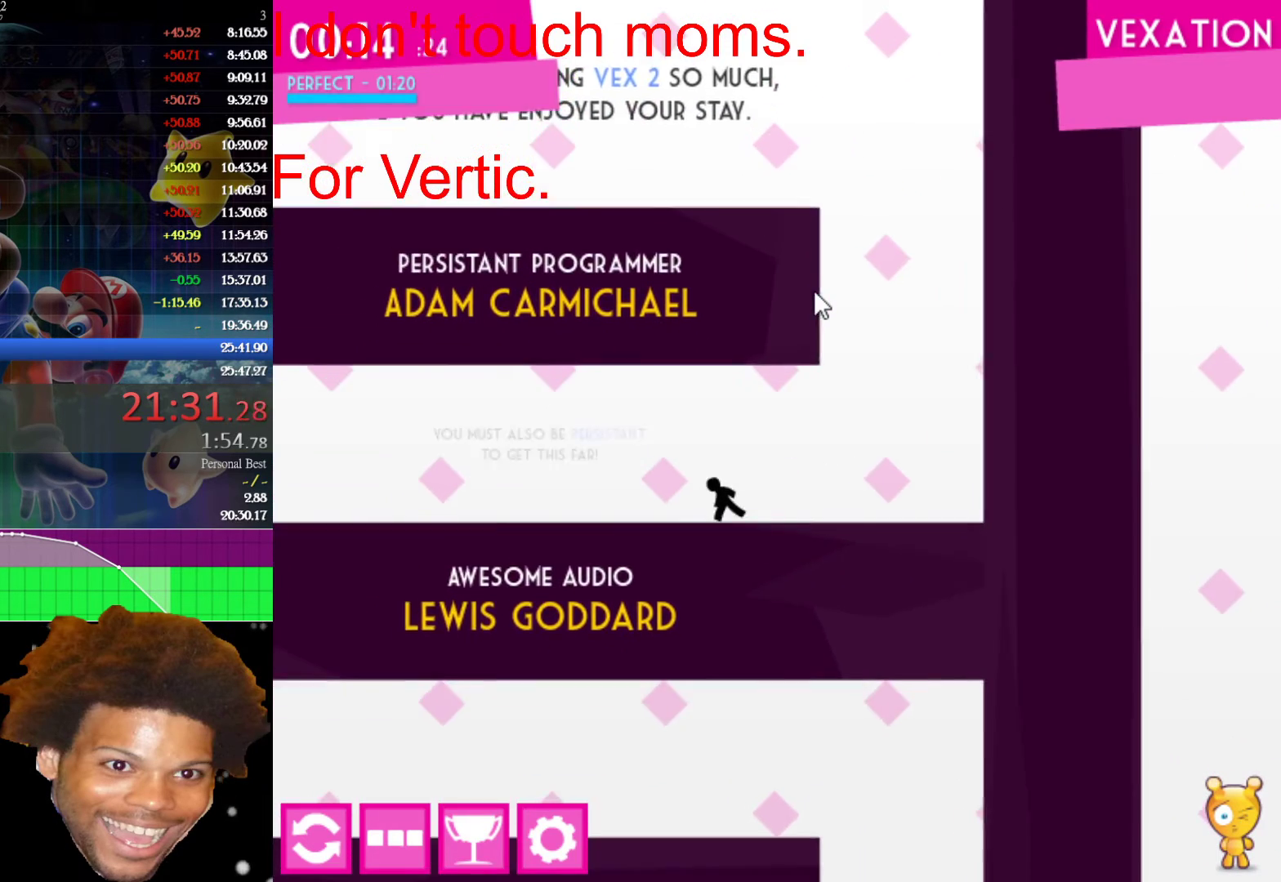
{"keys": ["left"], "mouse": [], "mouse_move": "still", "events": []}
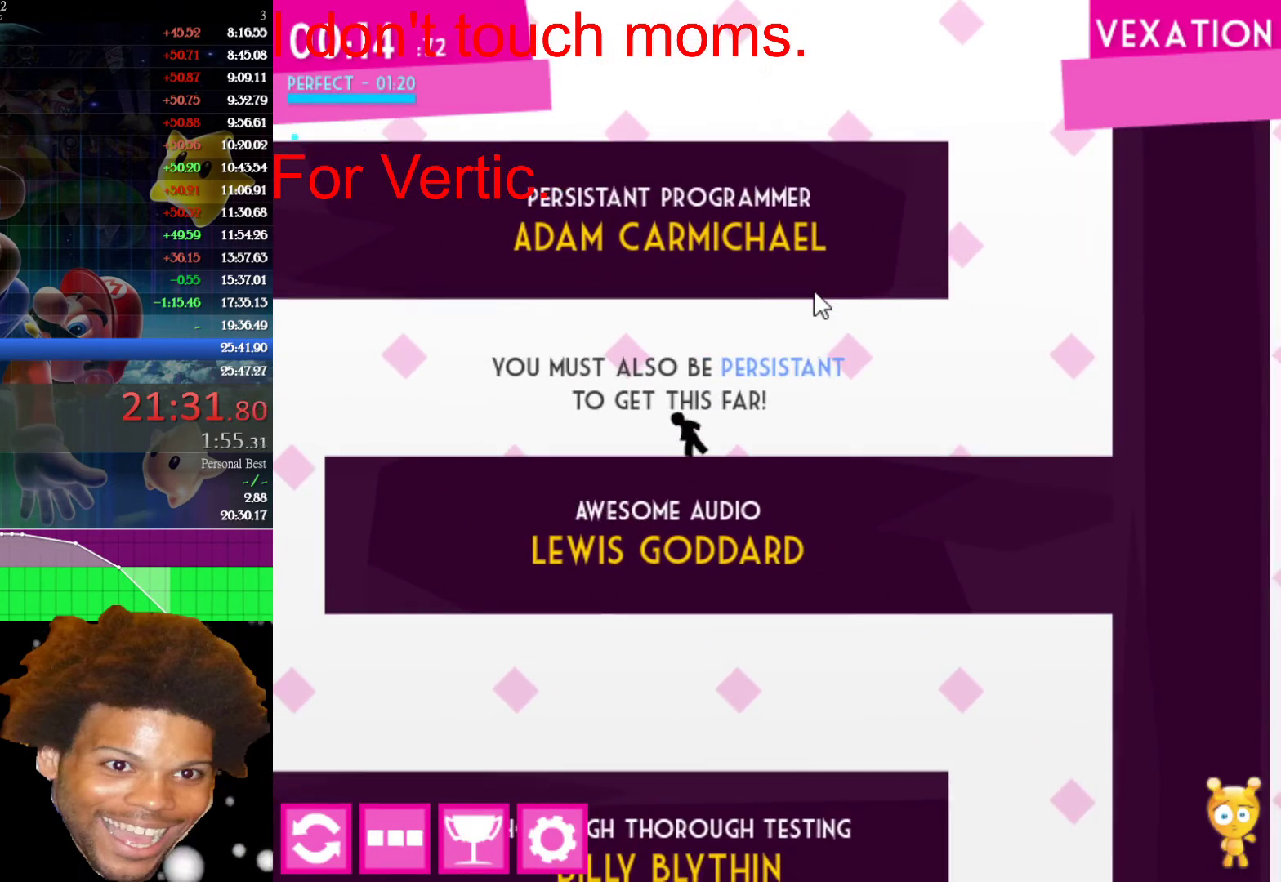
{"keys": ["left", "up"], "mouse": [], "mouse_move": "still", "events": [[167, "up", "down"]]}
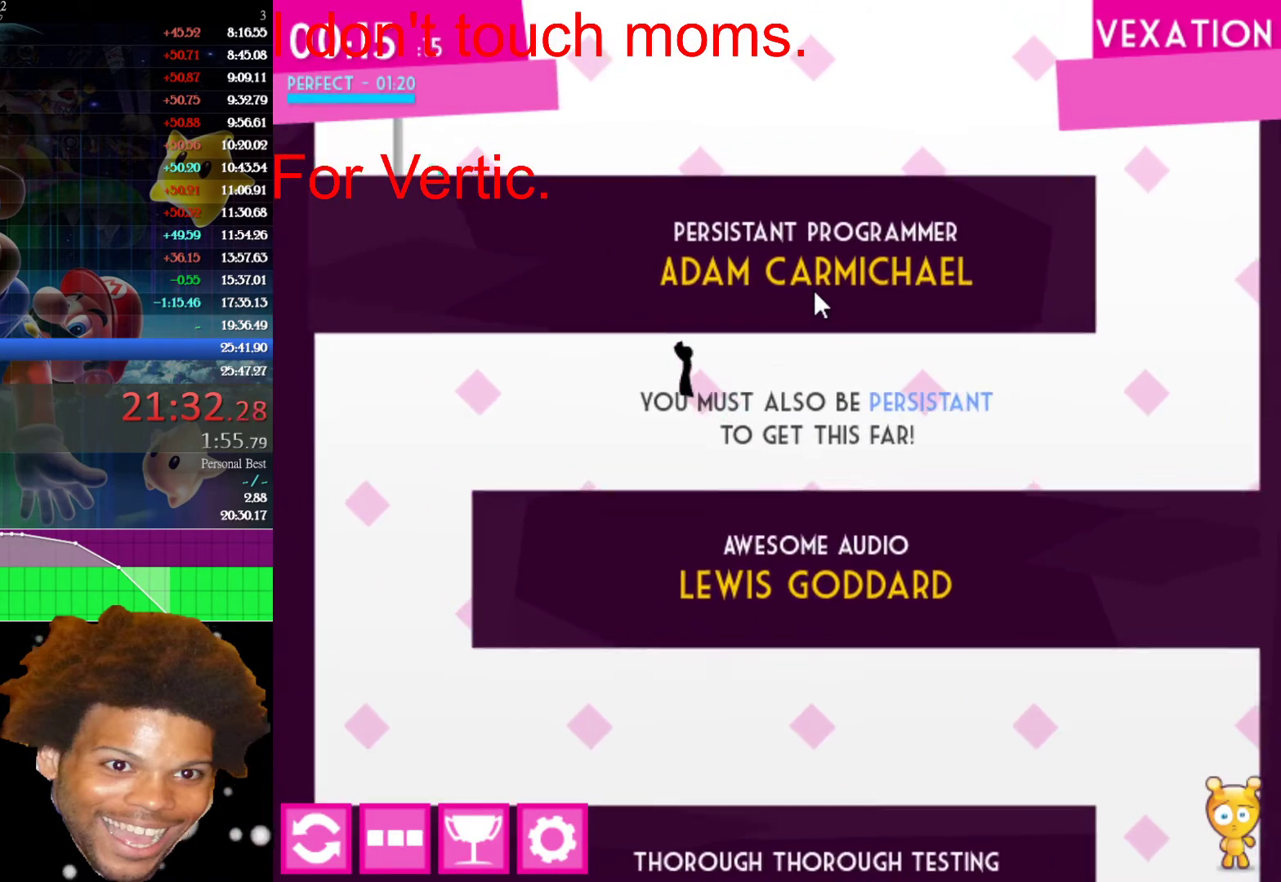
{"keys": ["left"], "mouse": [], "mouse_move": "still", "events": [[367, "up", "up"]]}
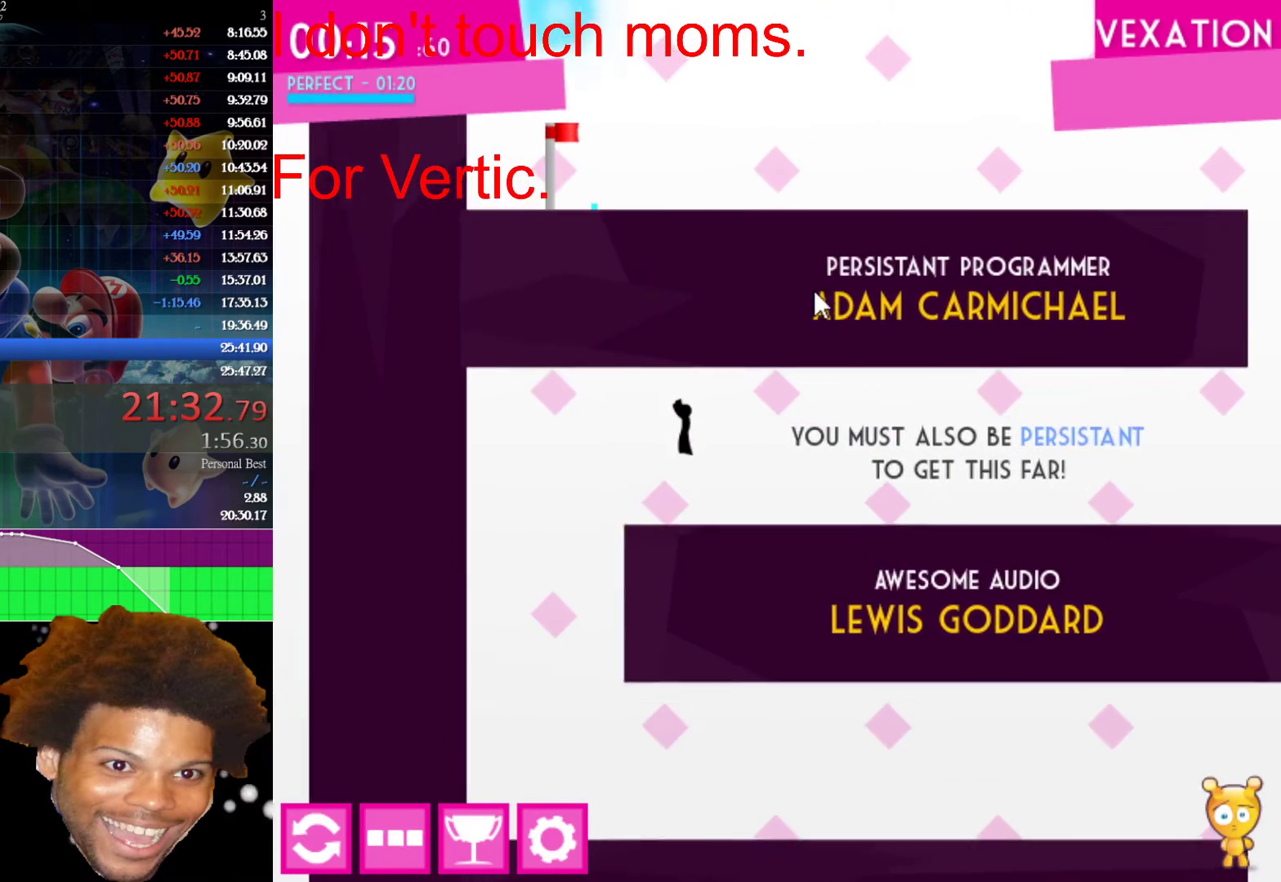
{"keys": ["right"], "mouse": [], "mouse_move": "still", "events": [[333, "right", "down"], [383, "left", "up"]]}
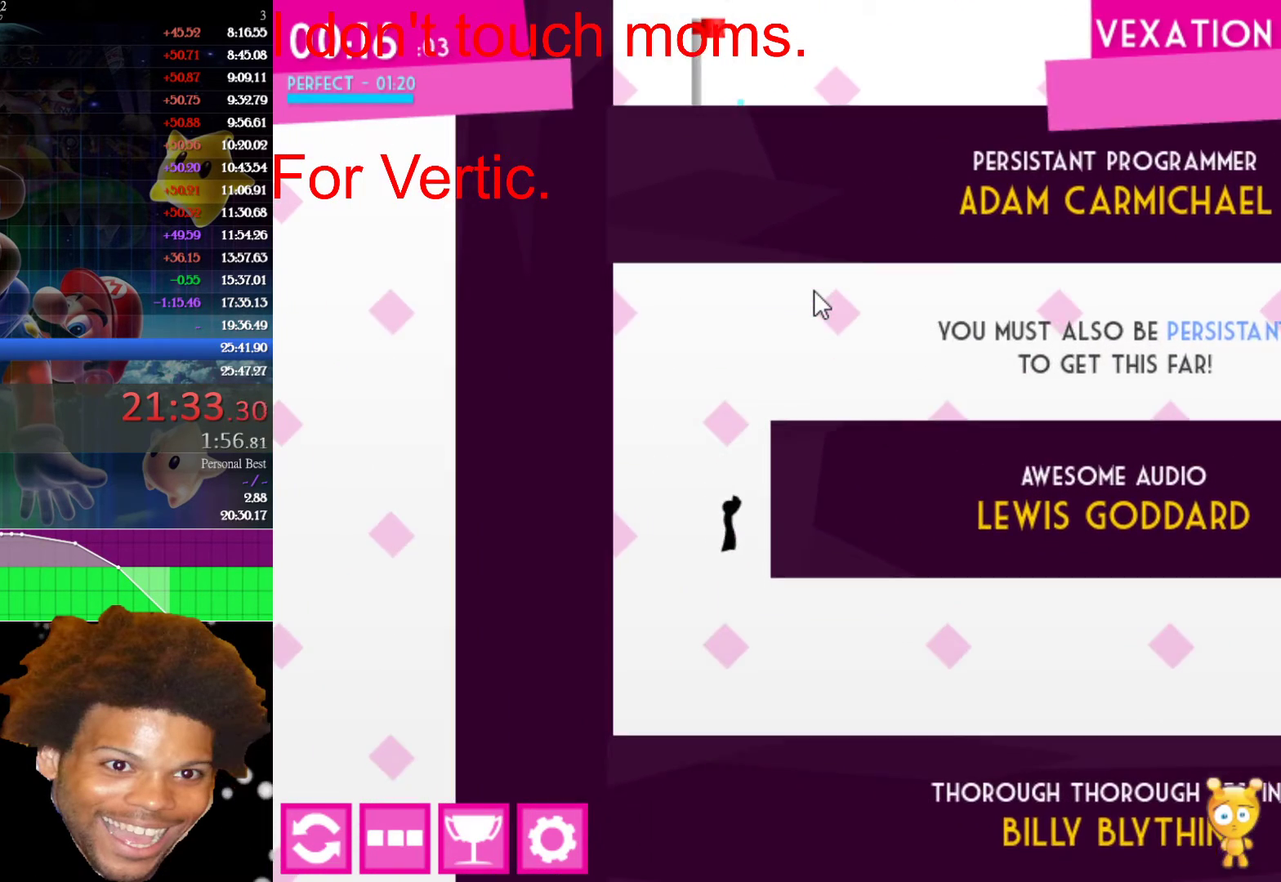
{"keys": ["right"], "mouse": [], "mouse_move": "still", "events": []}
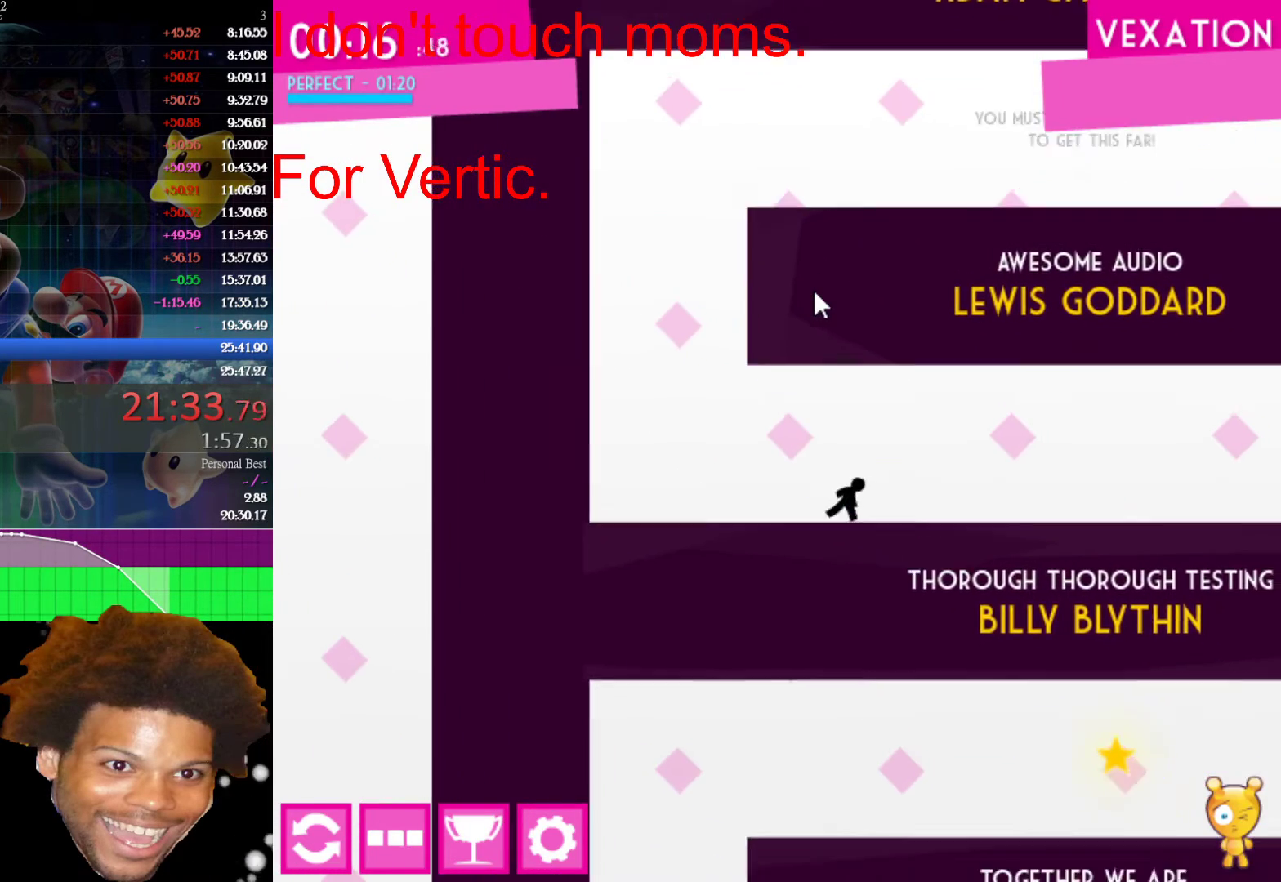
{"keys": ["right"], "mouse": [], "mouse_move": "still", "events": []}
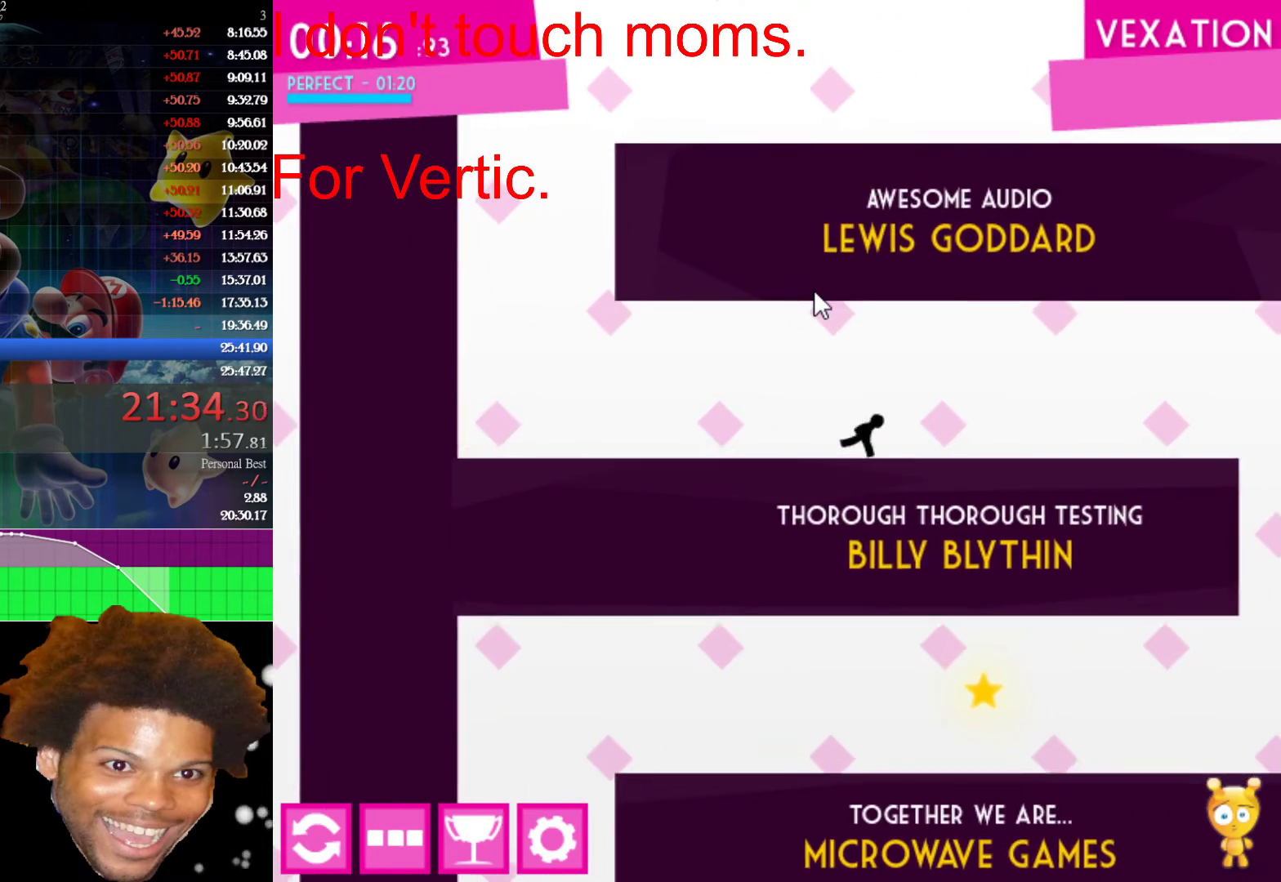
{"keys": ["right", "up"], "mouse": [], "mouse_move": "still", "events": [[150, "up", "down"]]}
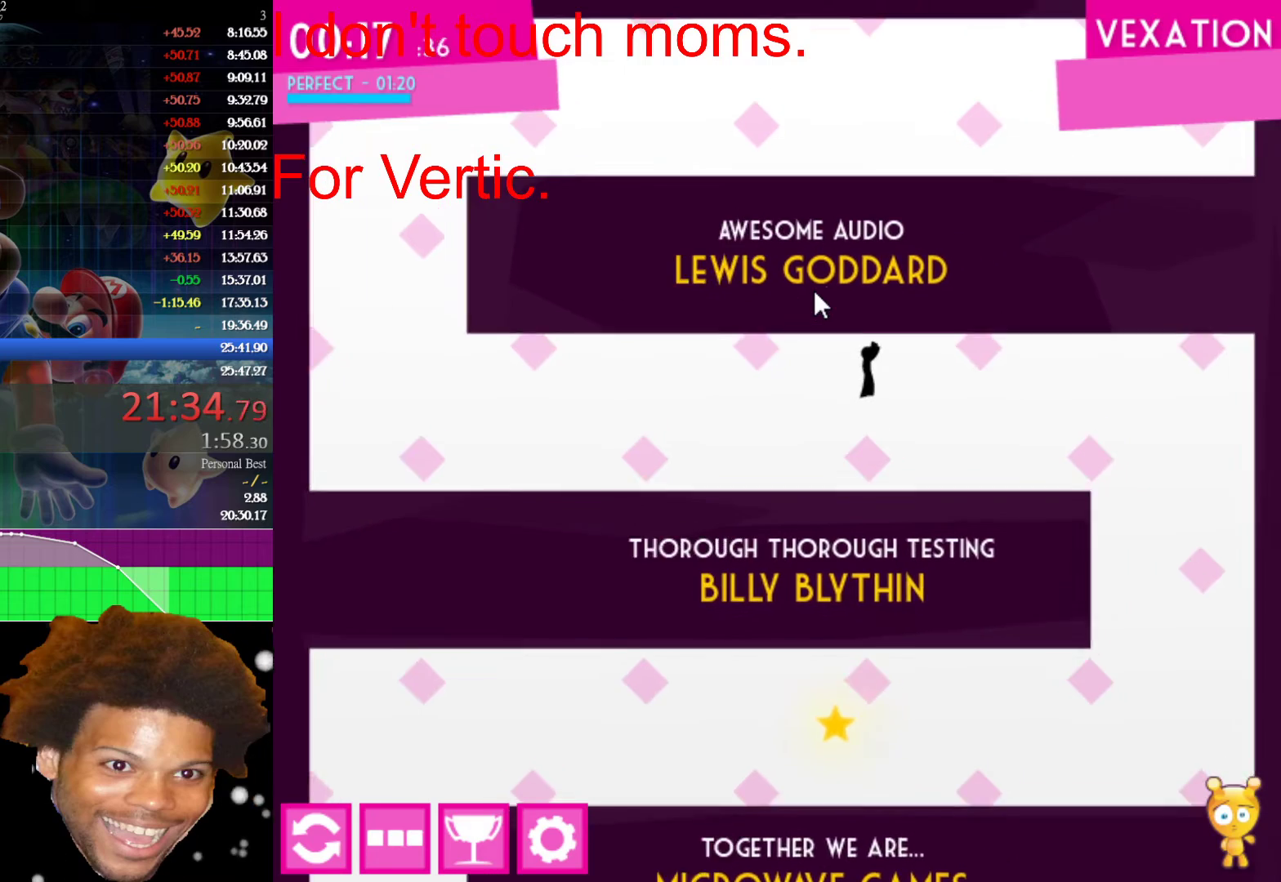
{"keys": ["right", "up"], "mouse": [], "mouse_move": "still", "events": []}